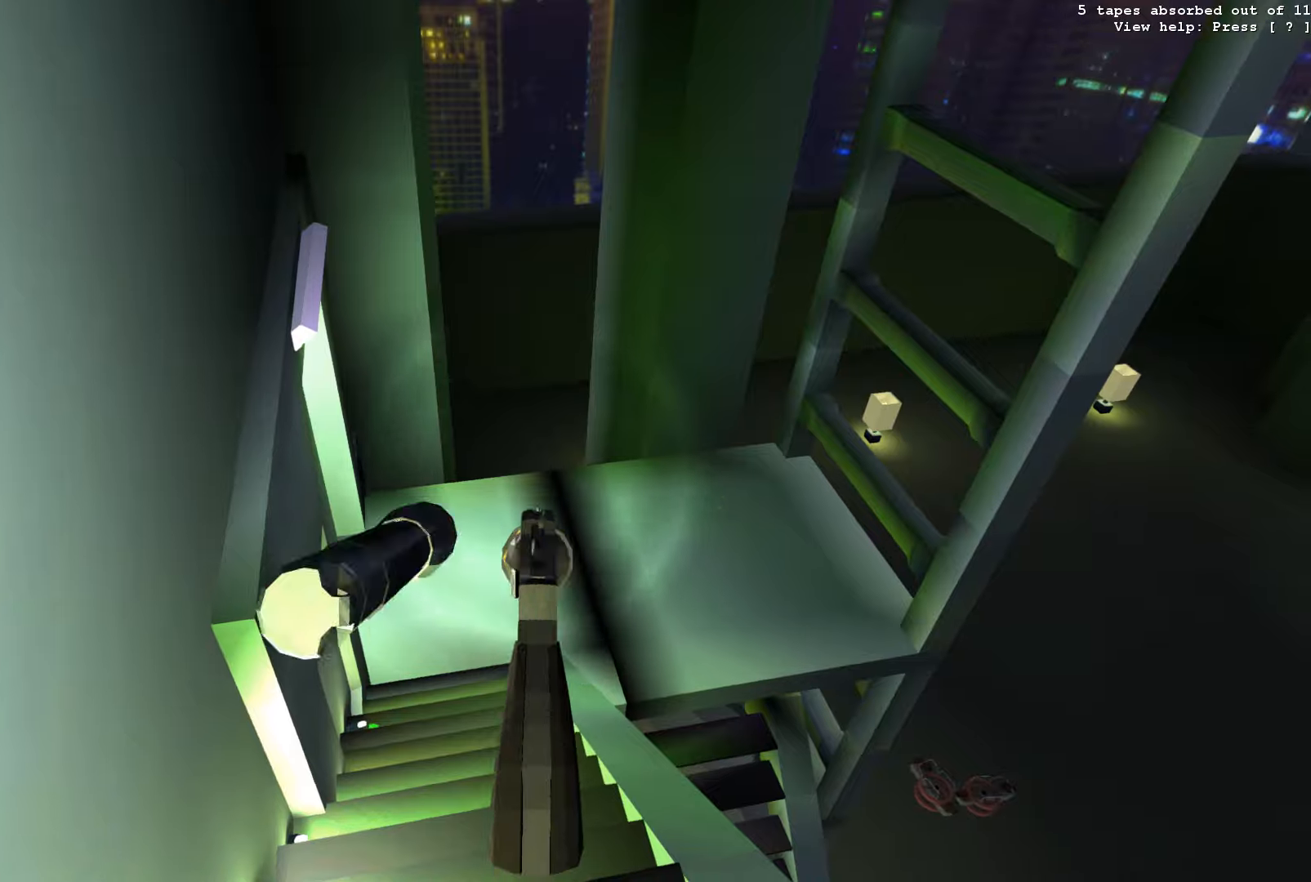
Gameplay with keyboard; each line is a JSON object with the keys held at the frame after it. "events" lists presses ("down") and releases ("up") of "1", "2", "3", "4", "5", "a", "c", "d", "e", "f", "g", "q", "r", "s", "space", "t", "tilde", "v", "w" and "z" between this image and that frame as [ms after this image, input, new state], when the widget could be followed in between. No other keys are recorded. Mouse input is not recorded.
{"keys": ["a", "d", "w"], "events": [[300, "w", "down"], [333, "a", "down"]]}
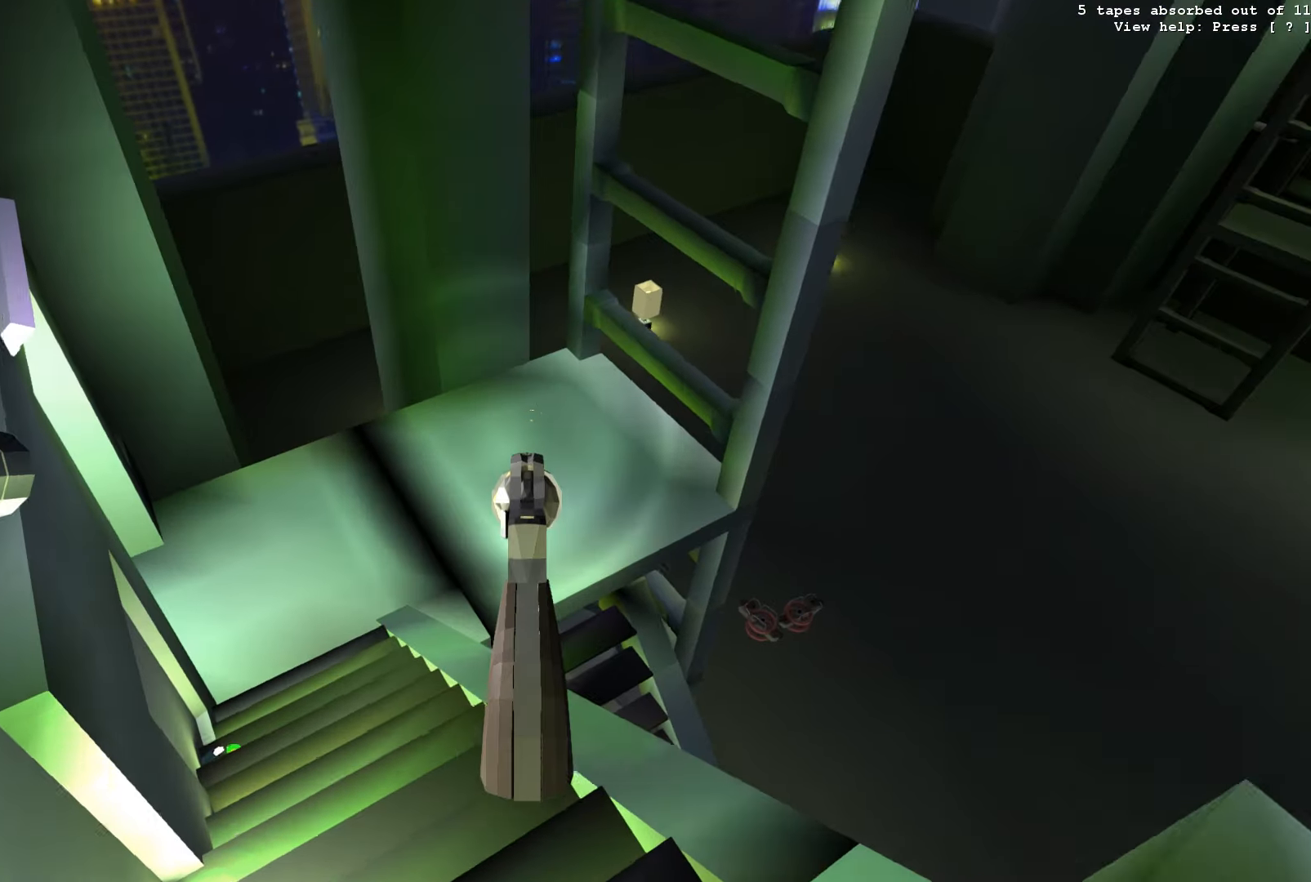
{"keys": ["d", "w"], "events": [[50, "a", "up"], [300, "a", "down"], [416, "a", "up"]]}
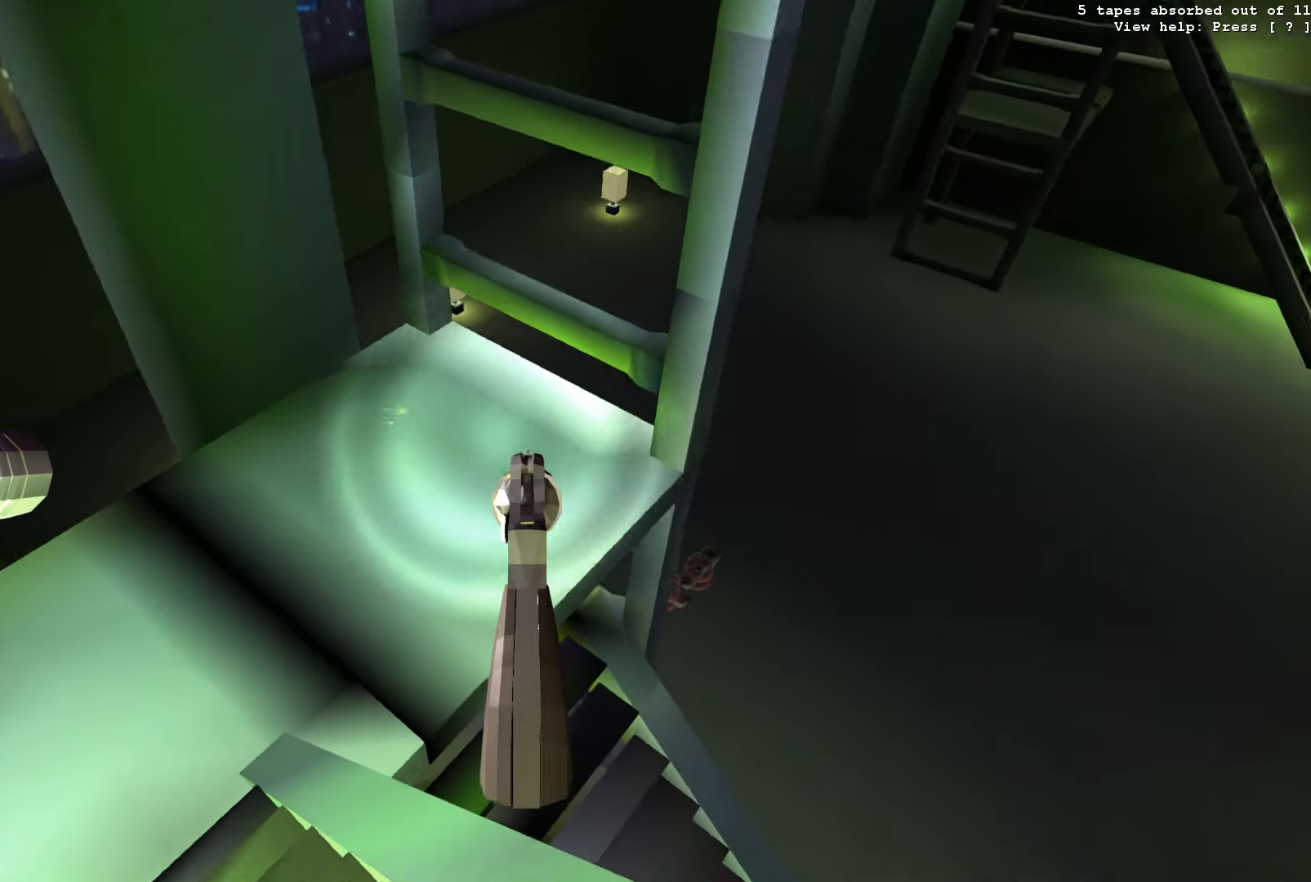
{"keys": ["d"], "events": [[250, "a", "down"], [283, "w", "up"], [366, "a", "up"]]}
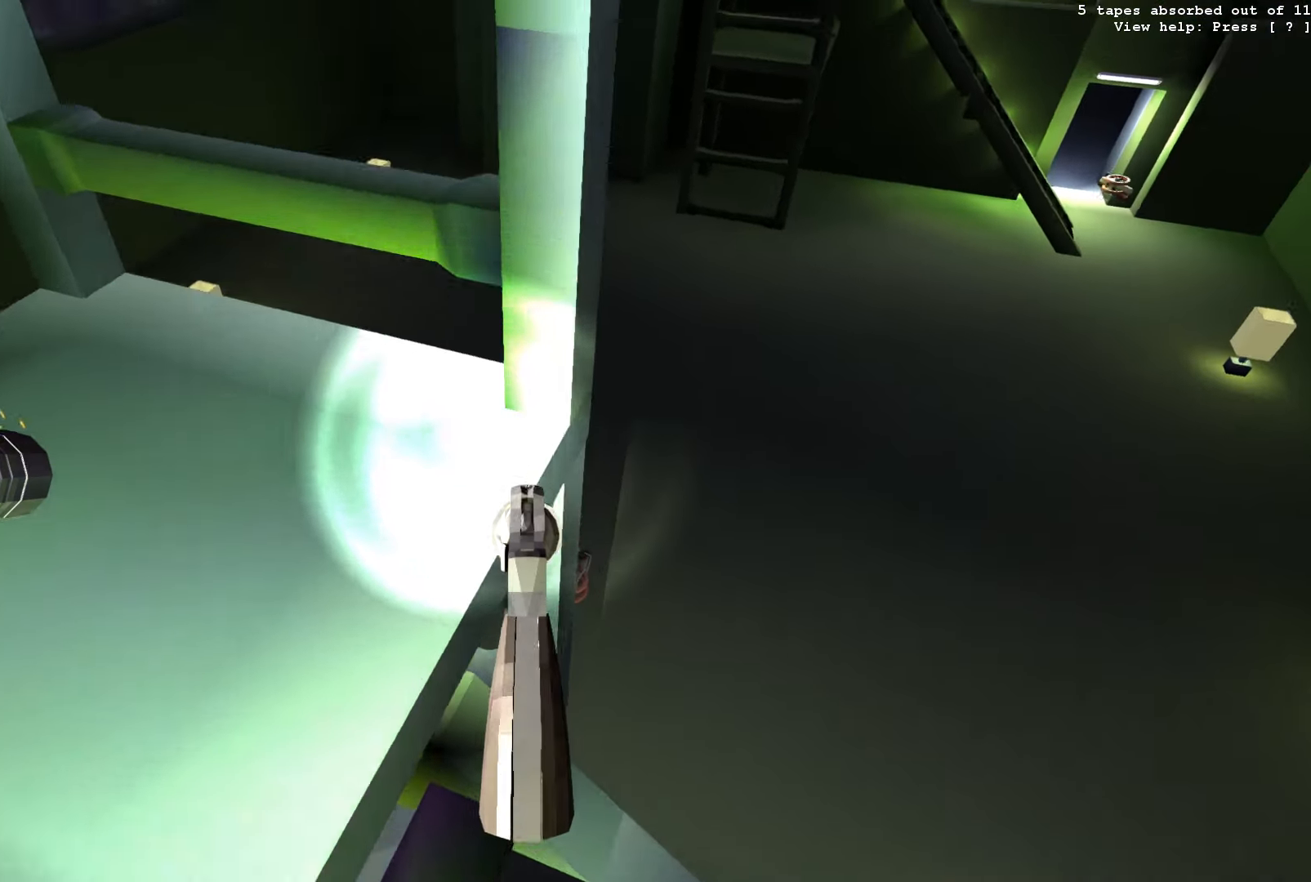
{"keys": ["d"]}
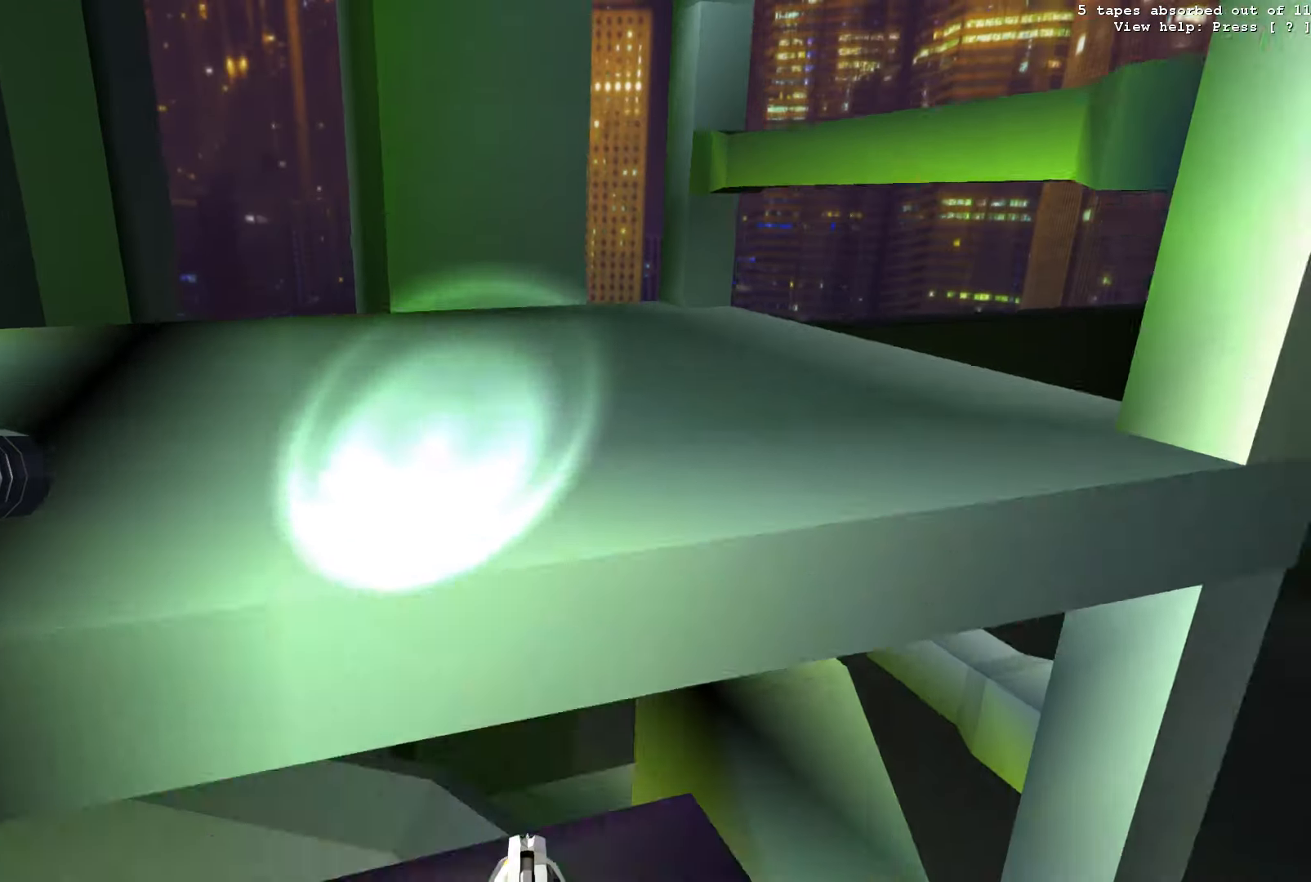
{"keys": ["d"], "events": [[16, "g", "down"], [83, "g", "up"]]}
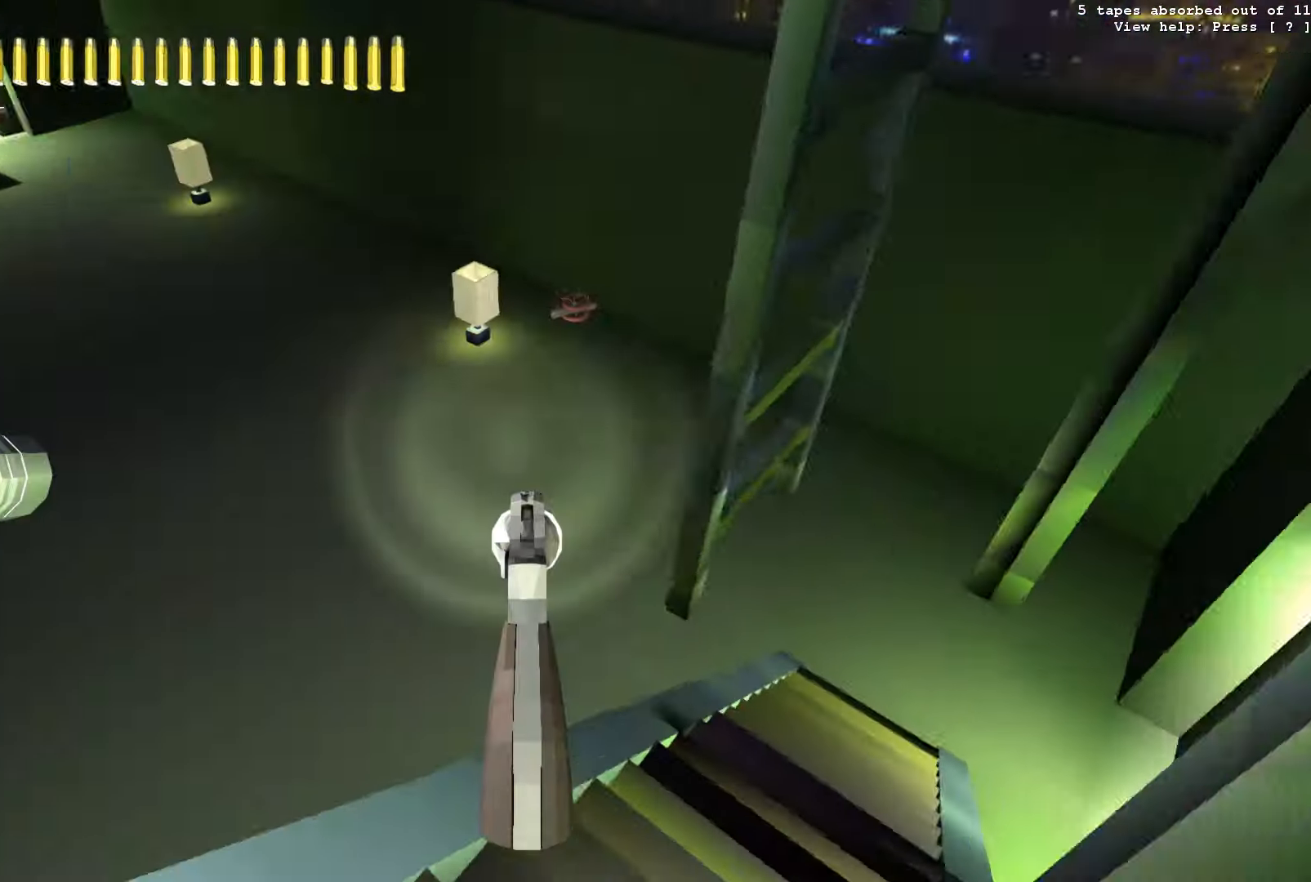
{"keys": ["a", "d", "w"], "events": [[33, "w", "down"], [500, "a", "down"]]}
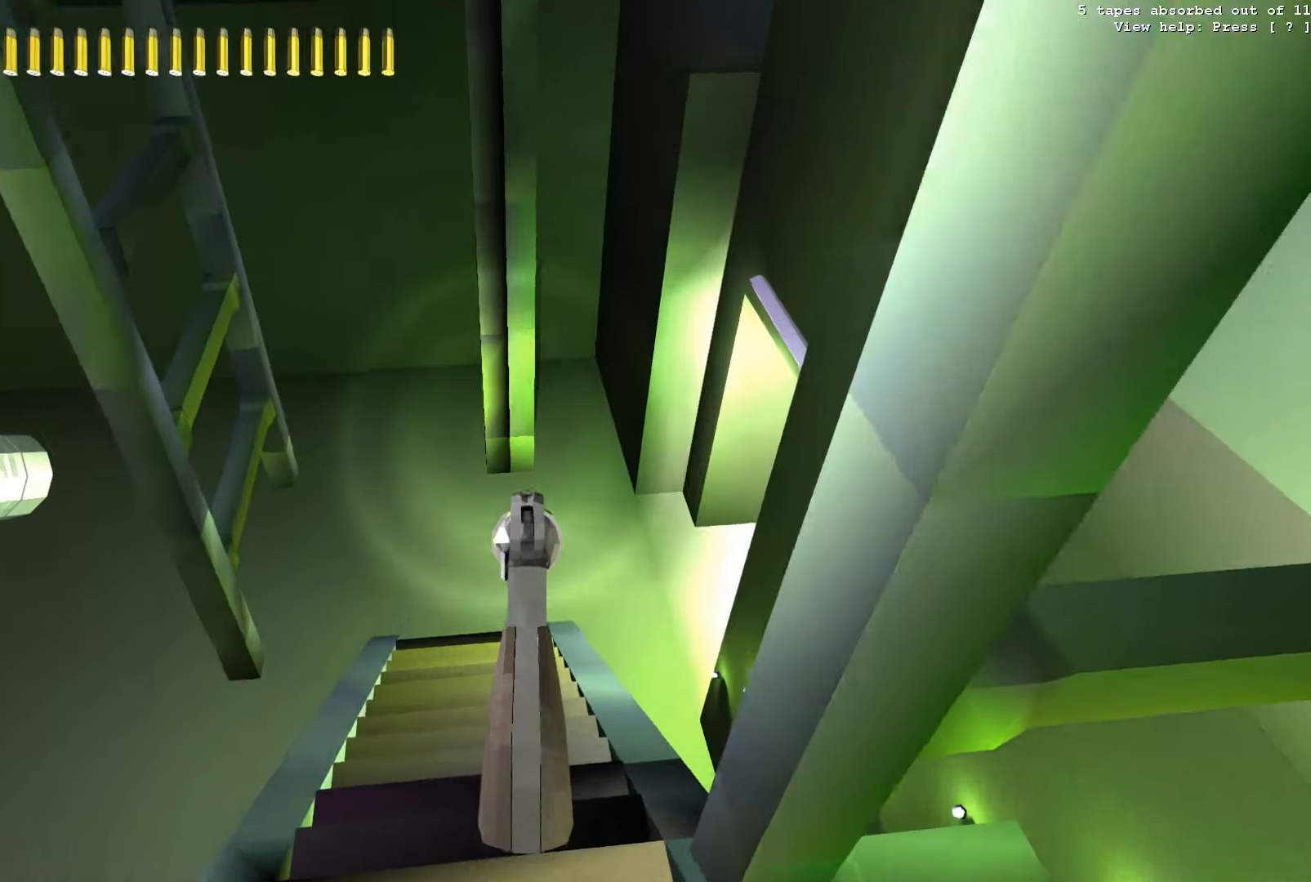
{"keys": ["a", "d"]}
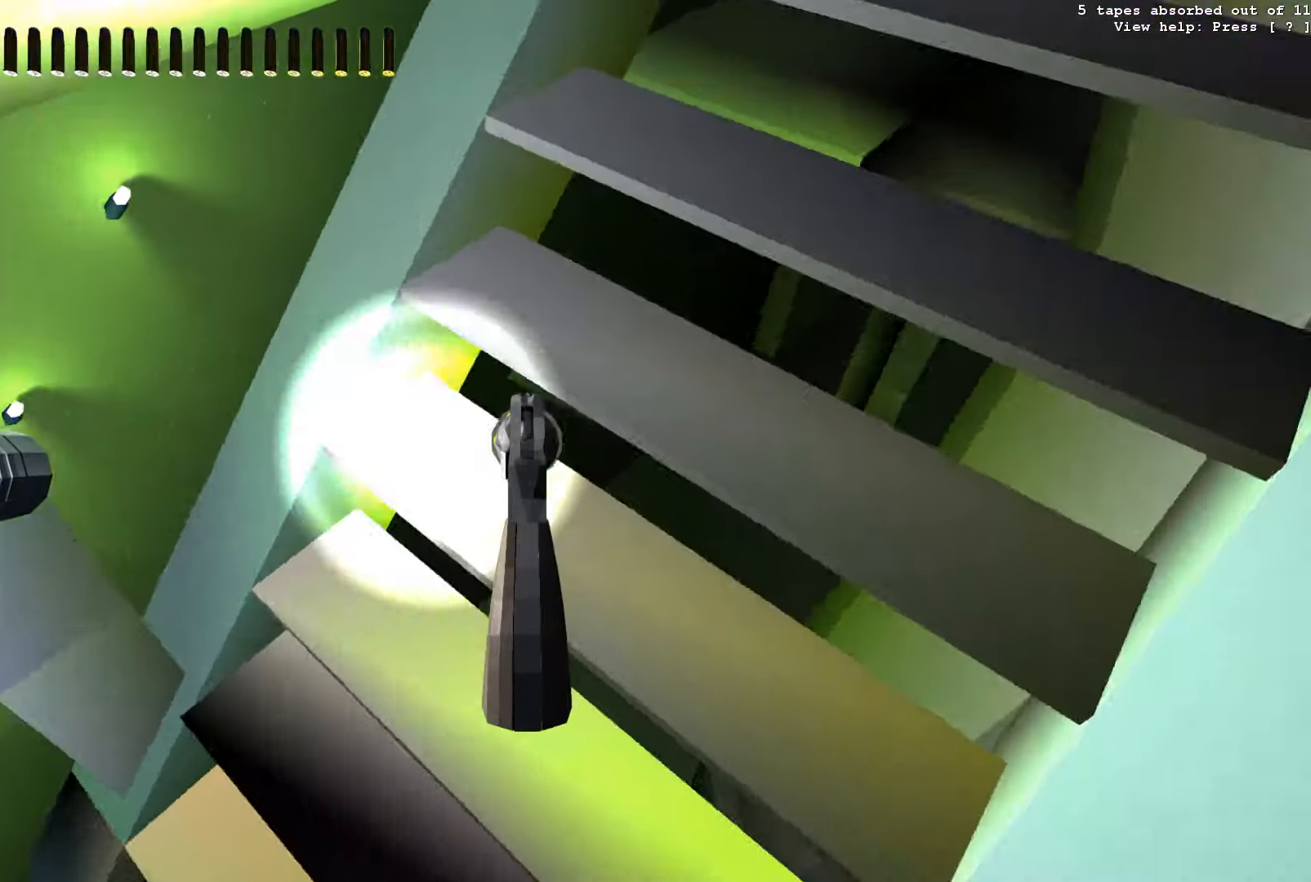
{"keys": ["d"], "events": [[50, "s", "down"], [183, "a", "up"], [483, "s", "up"]]}
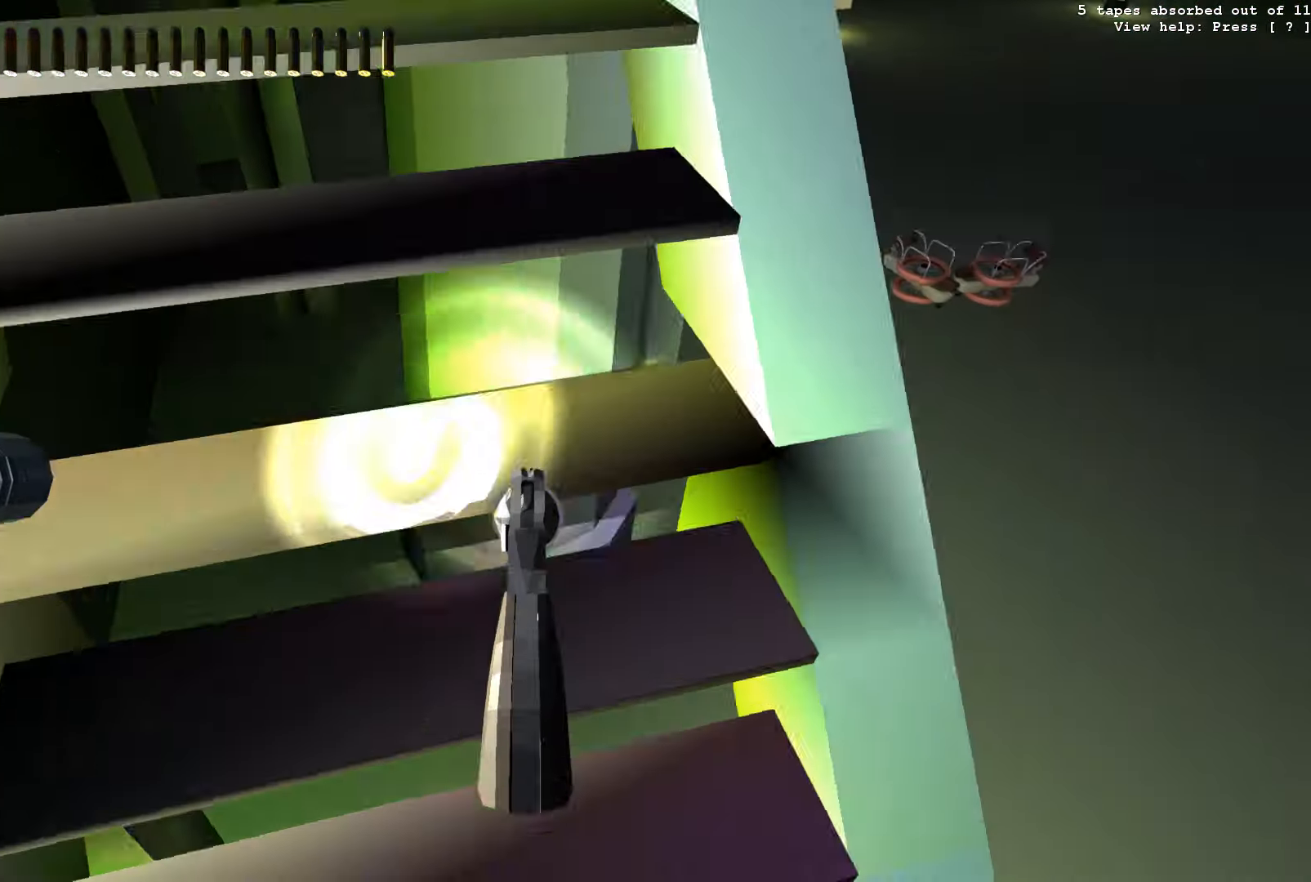
{"keys": ["d", "w"], "events": [[266, "d", "up"], [400, "d", "down"], [400, "w", "down"]]}
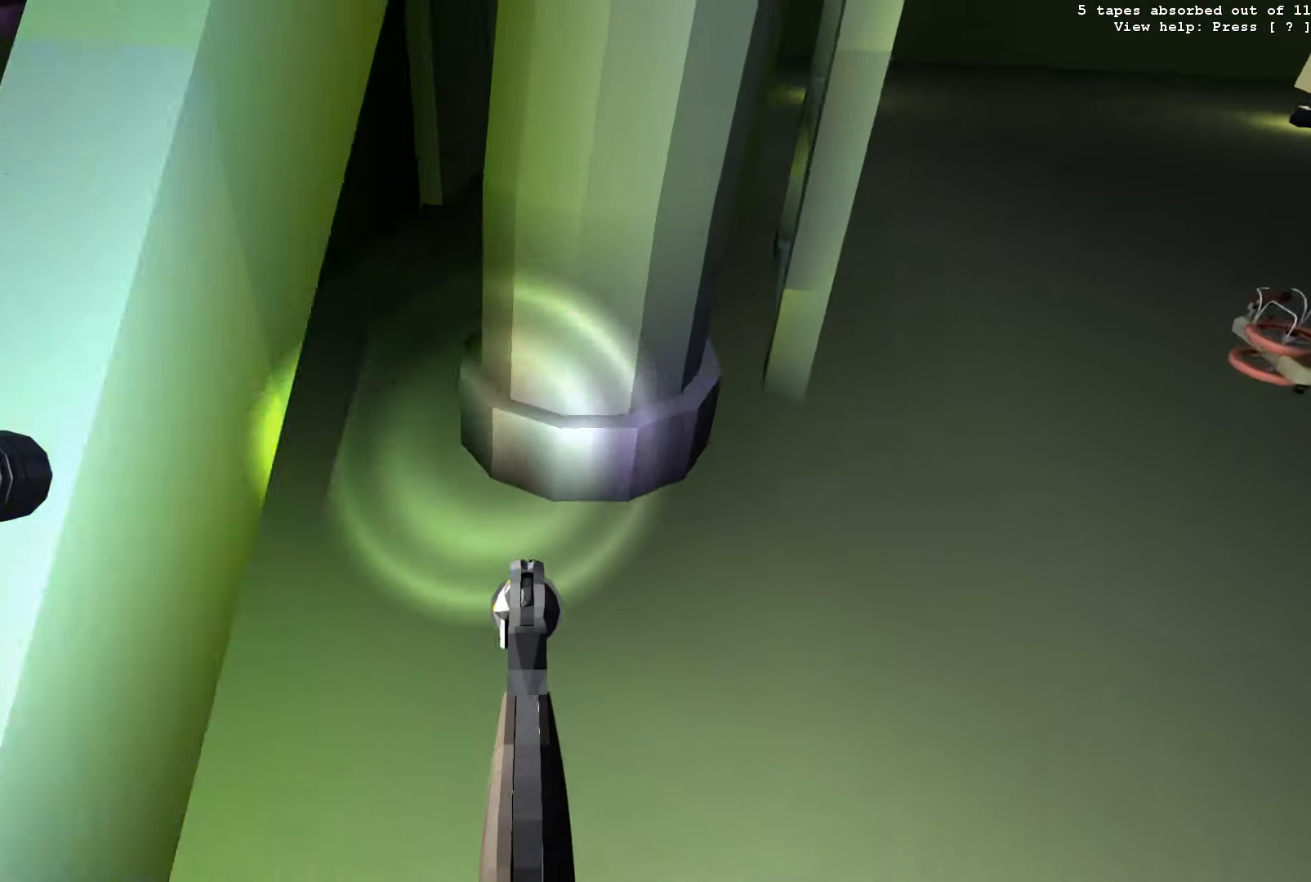
{"keys": ["w"], "events": [[216, "w", "up"], [283, "w", "down"], [383, "w", "up"], [433, "w", "down"], [483, "d", "up"]]}
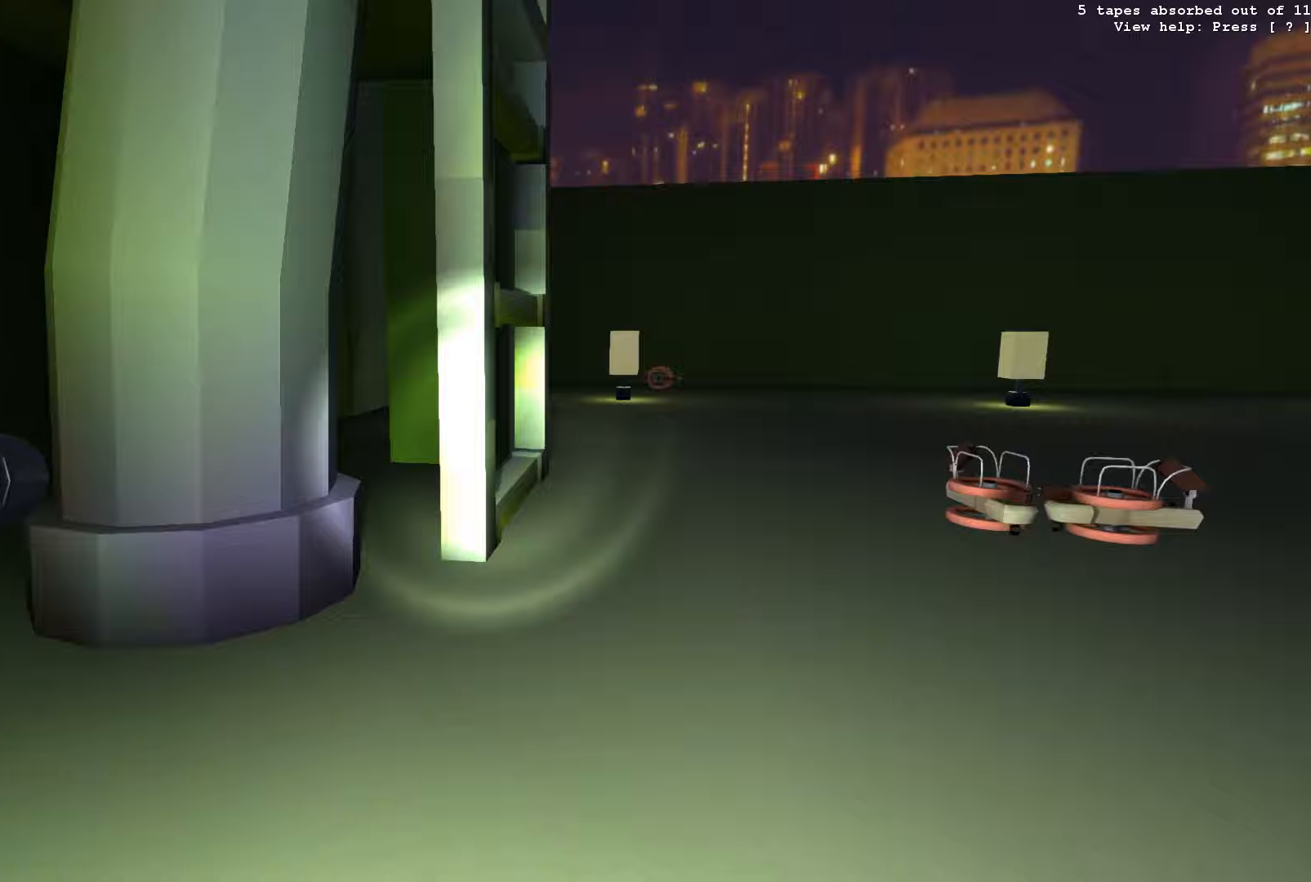
{"keys": ["a", "w"], "events": [[67, "w", "up"], [117, "w", "down"], [267, "w", "up"], [300, "w", "down"], [383, "w", "up"], [433, "w", "down"], [500, "a", "down"]]}
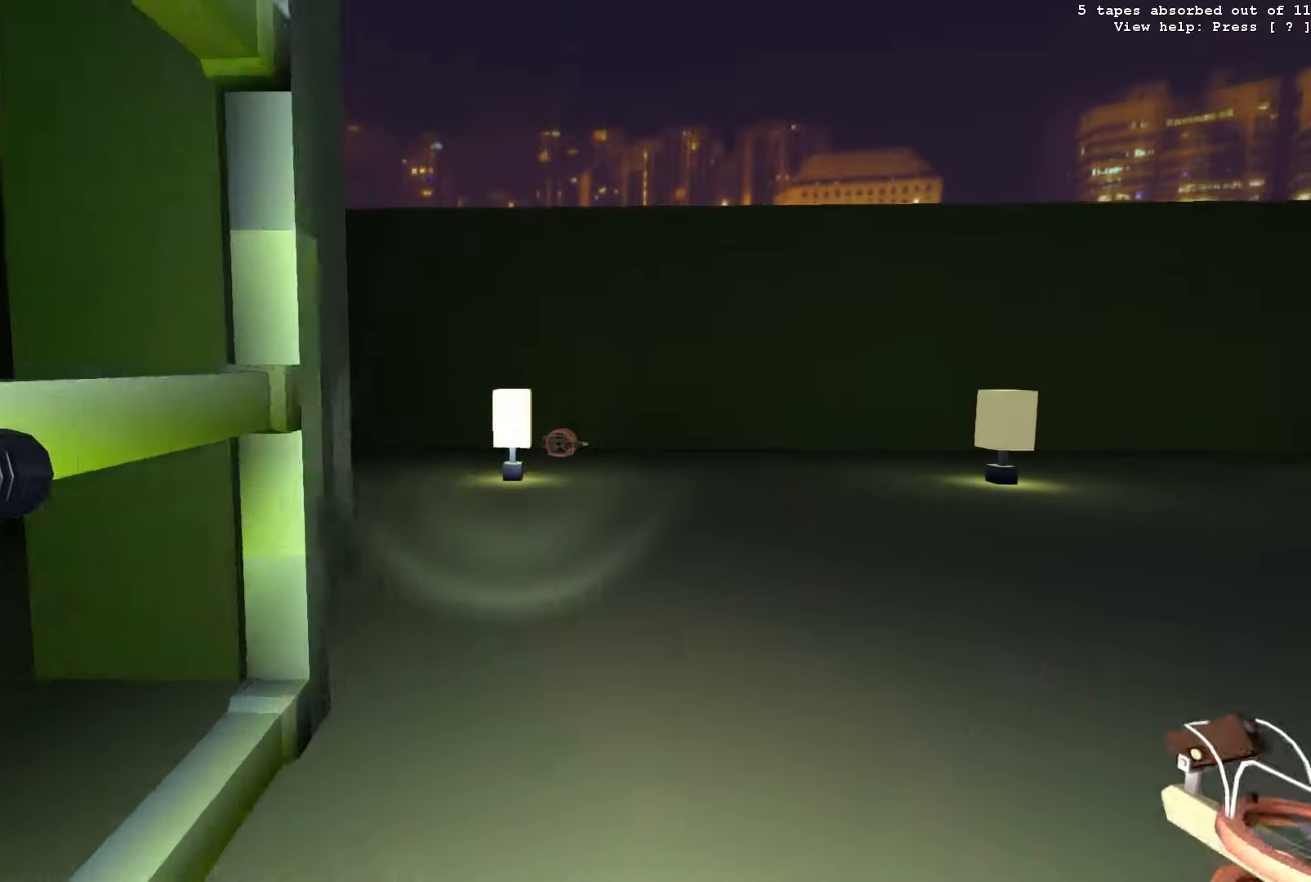
{"keys": ["a", "s"], "events": [[217, "w", "up"], [250, "w", "down"], [350, "w", "up"], [483, "s", "down"]]}
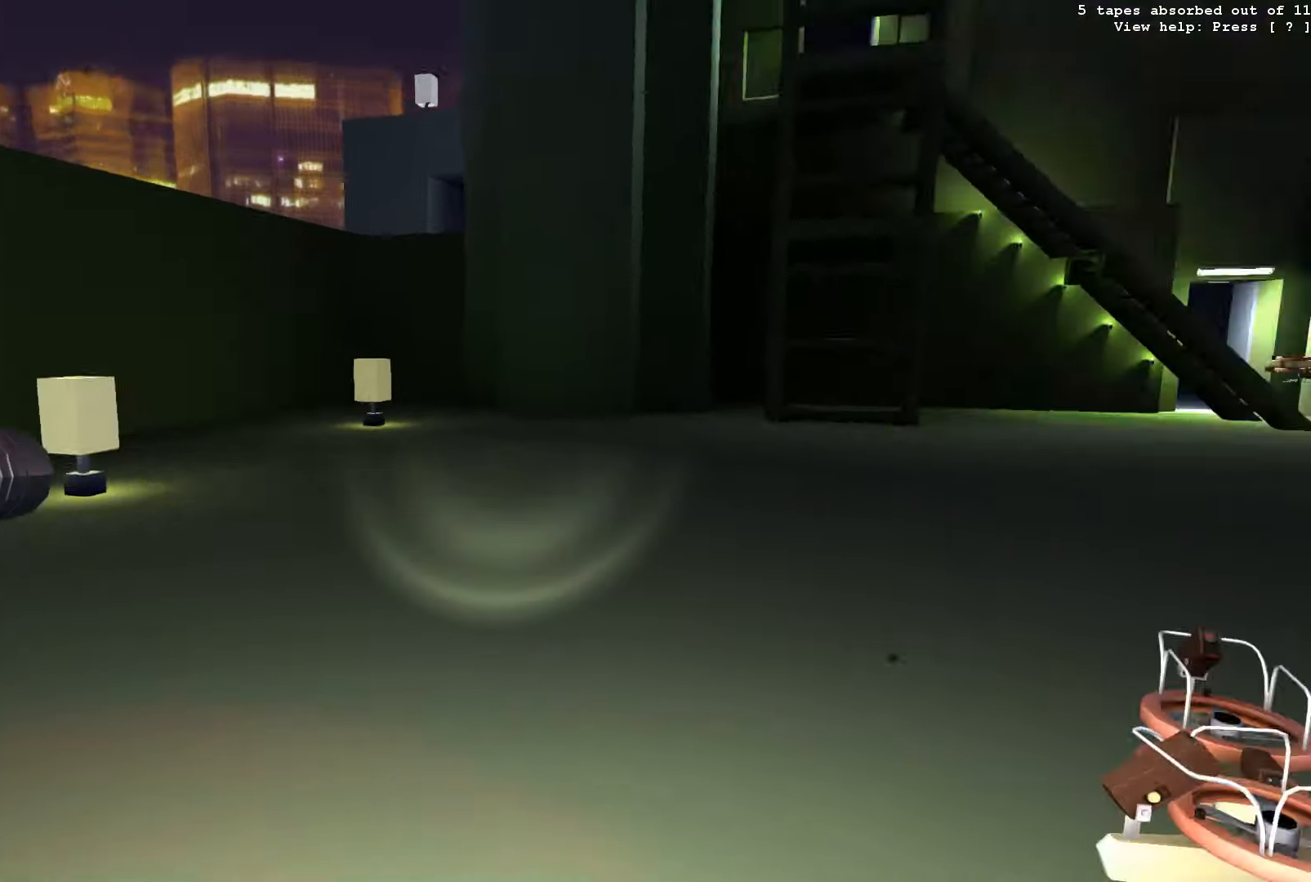
{"keys": ["s"], "events": [[67, "a", "up"], [217, "q", "down"], [333, "q", "up"]]}
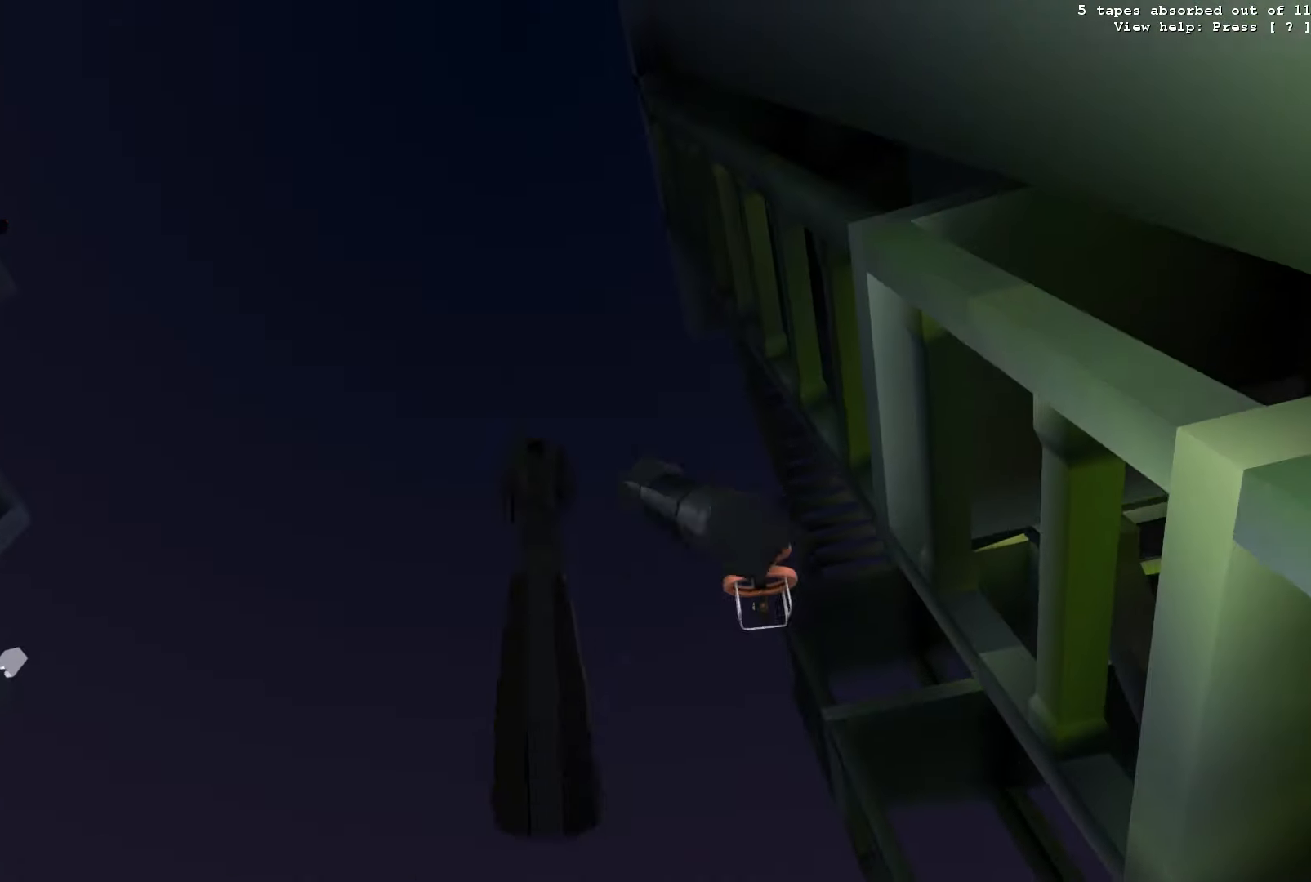
{"keys": ["s"], "events": [[133, "d", "down"], [233, "d", "up"]]}
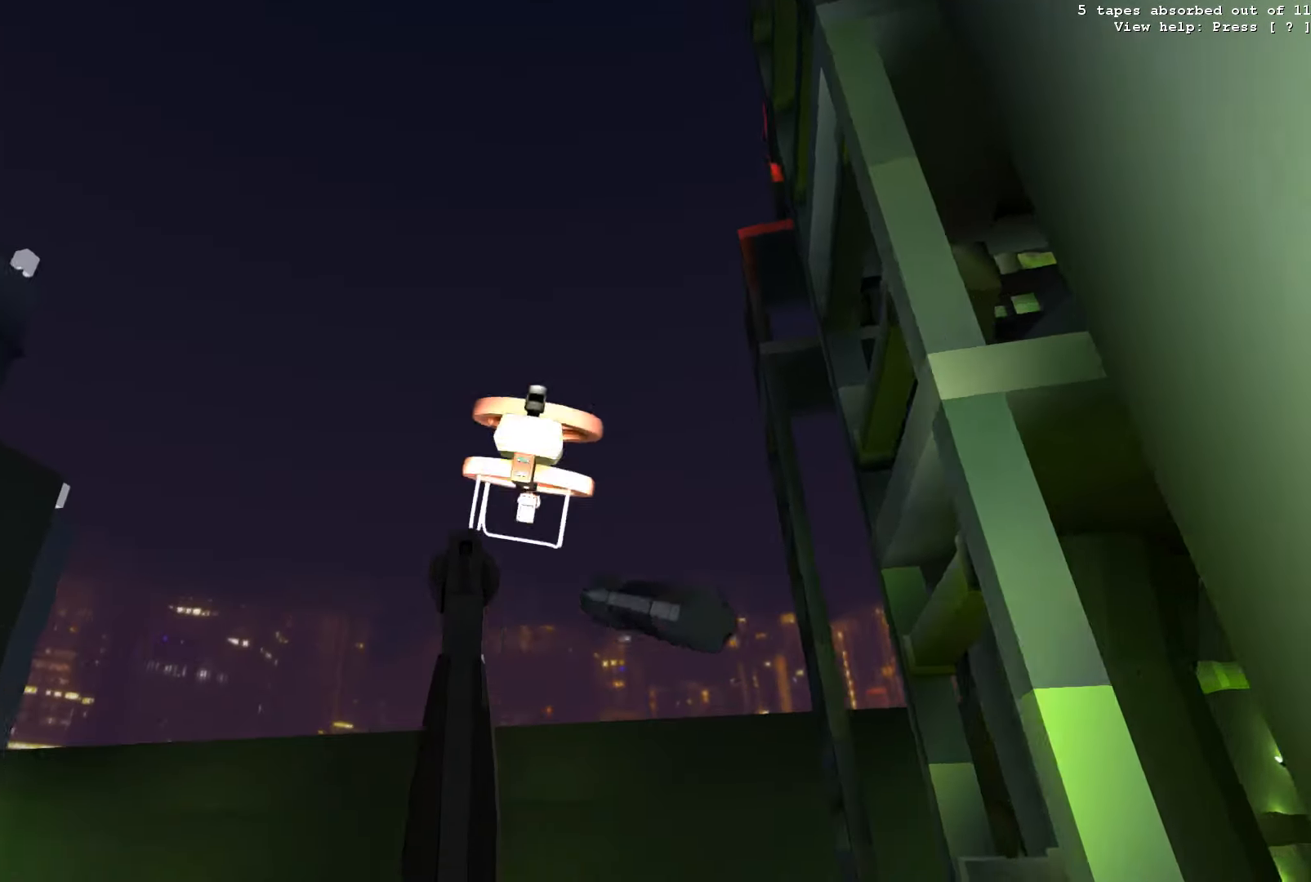
{"keys": ["d", "s"], "events": [[400, "d", "down"]]}
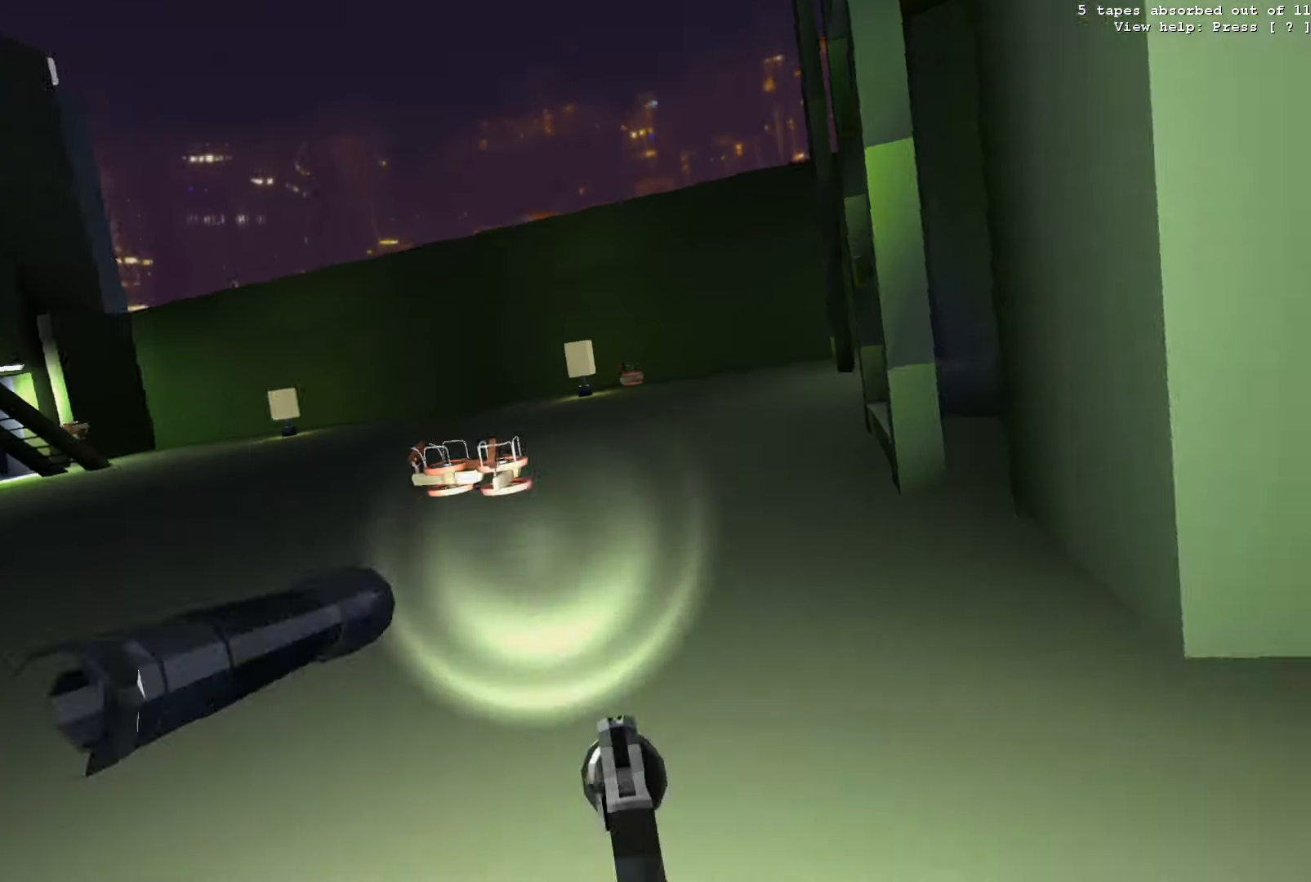
{"keys": [], "events": [[183, "d", "up"], [183, "s", "up"]]}
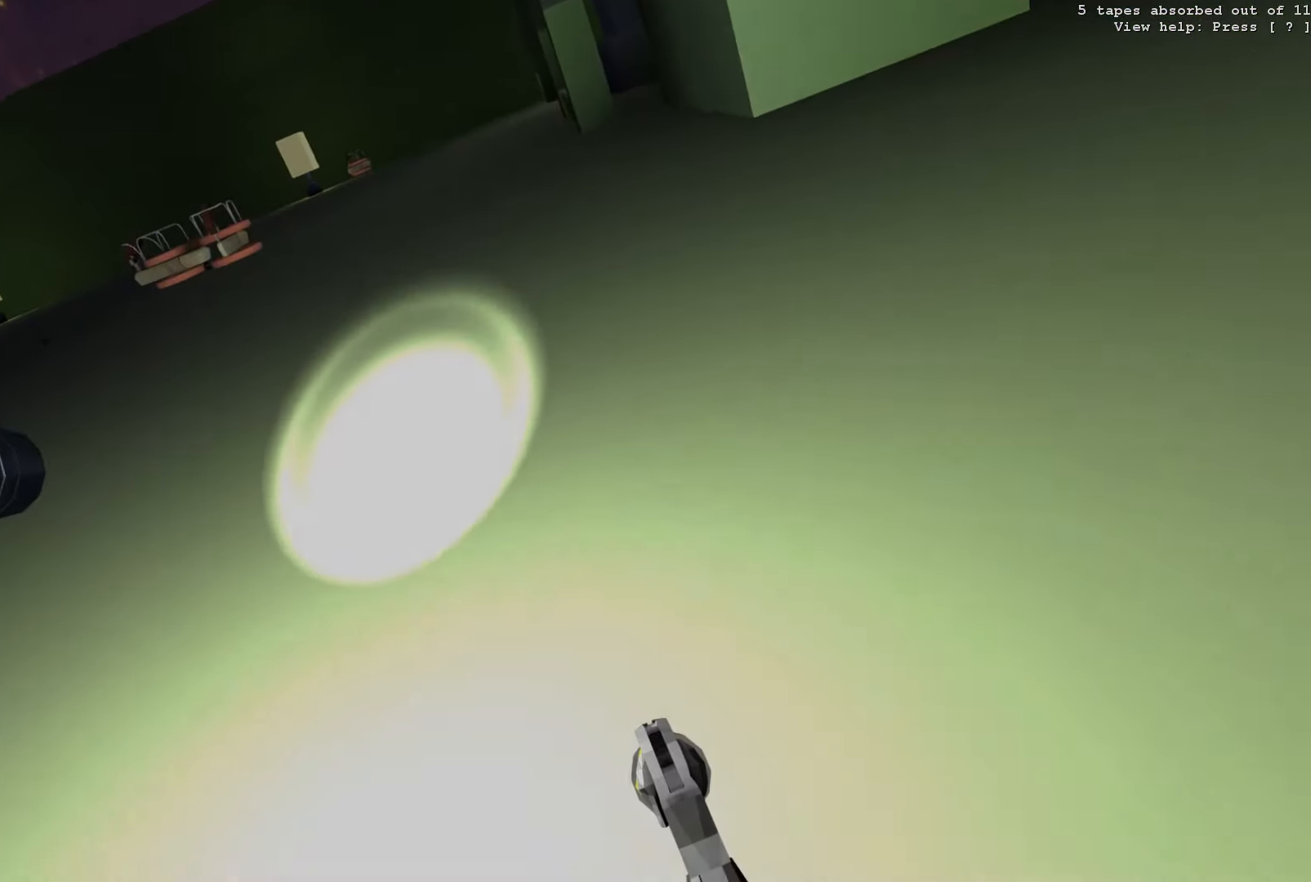
{"keys": [], "events": []}
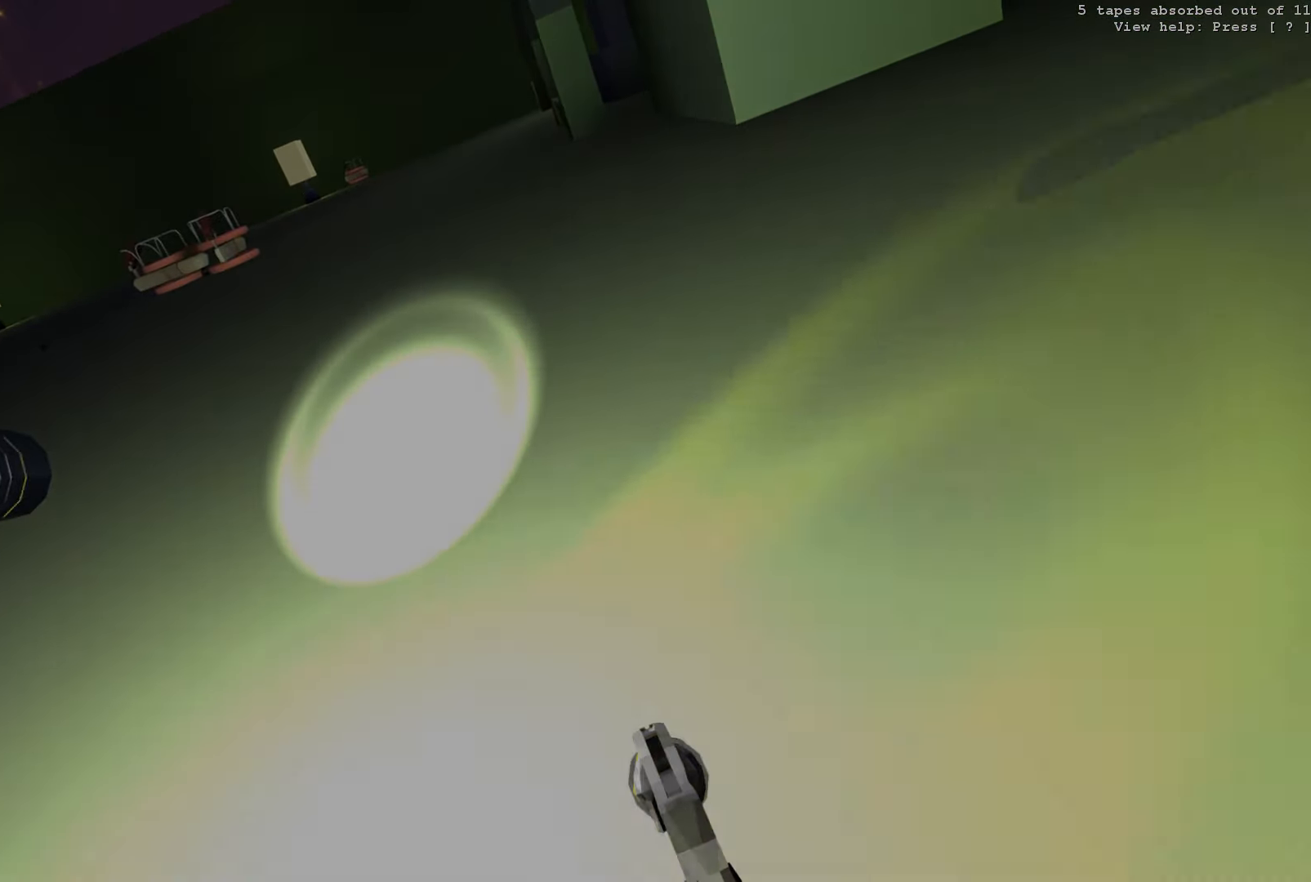
{"keys": [], "events": []}
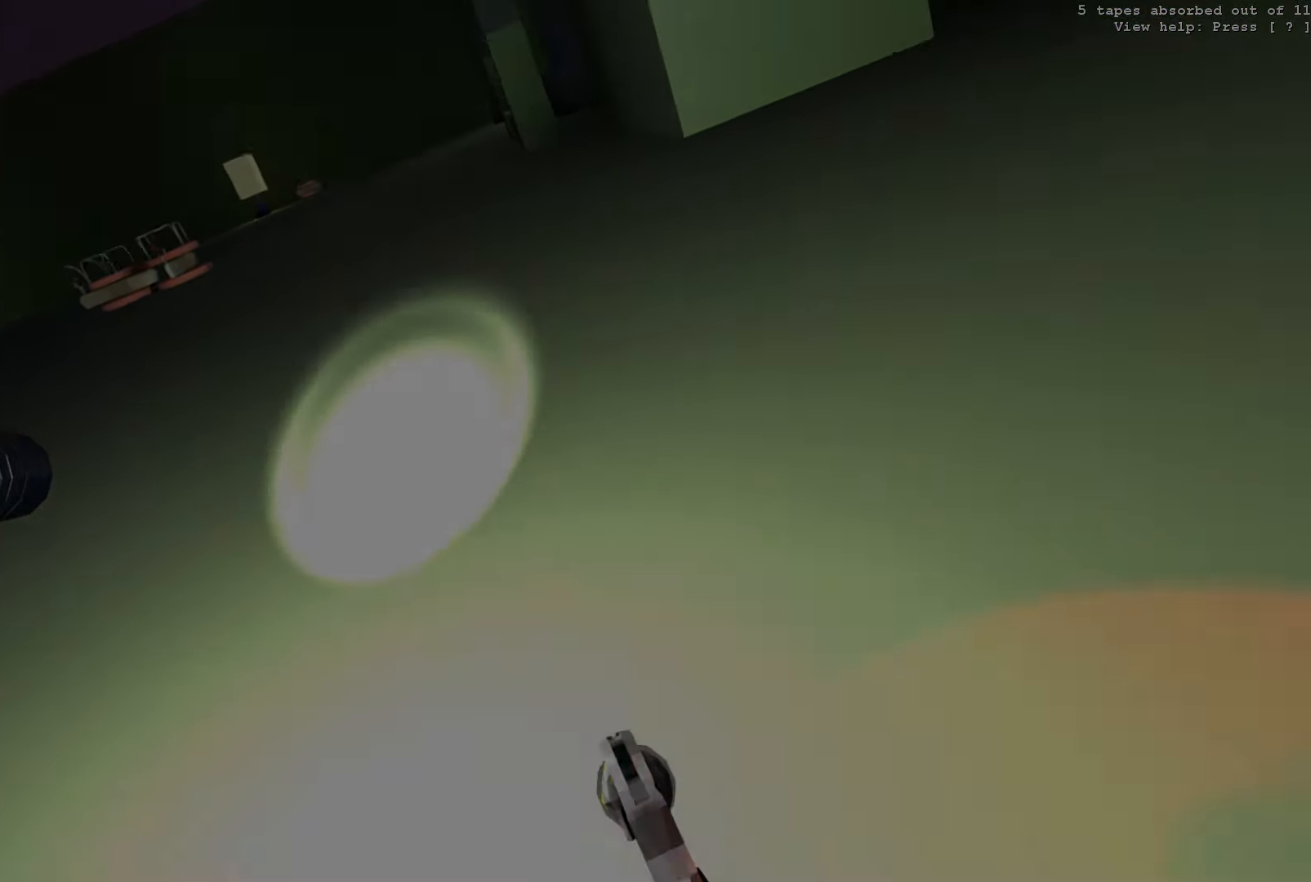
{"keys": [], "events": []}
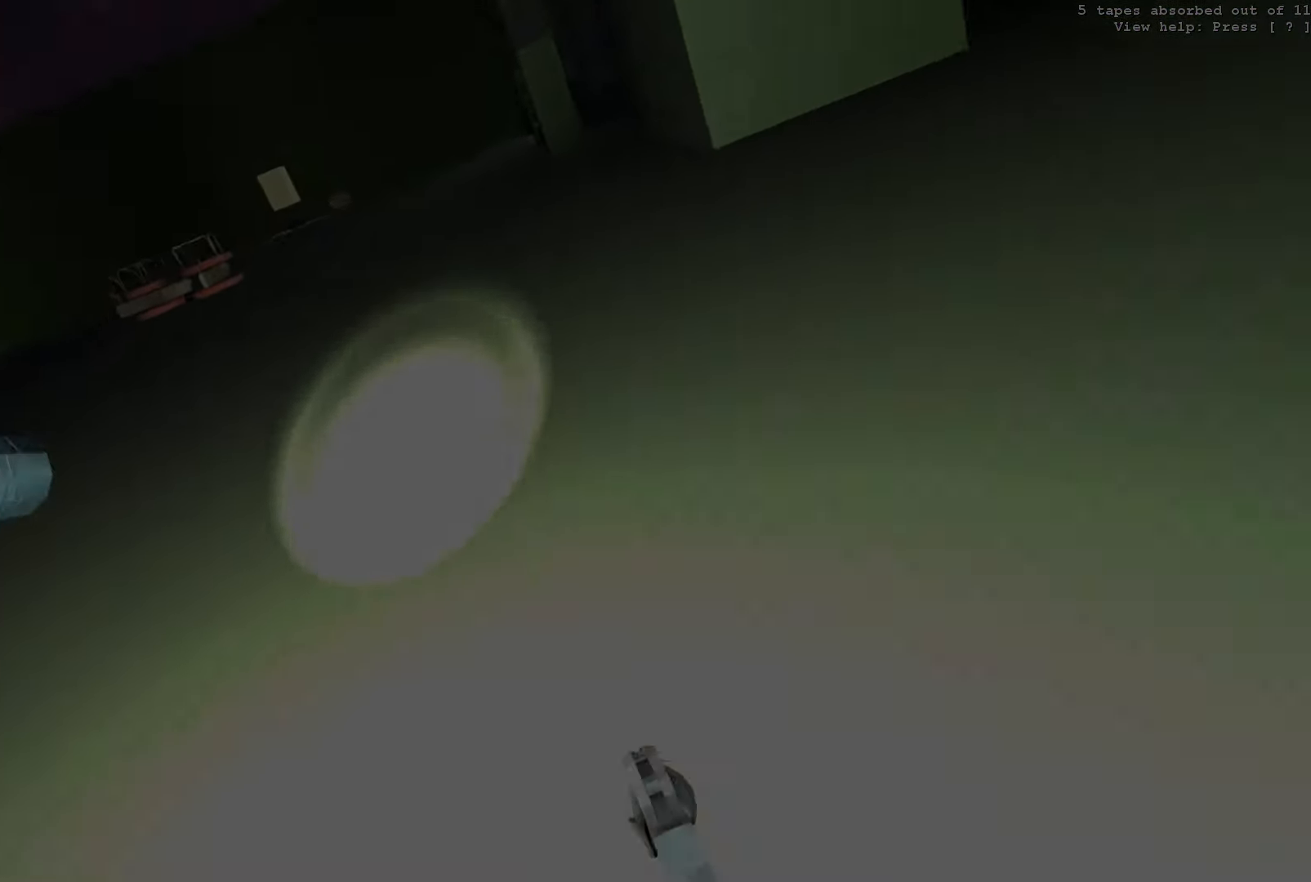
{"keys": [], "events": [[317, "space", "down"], [467, "space", "up"]]}
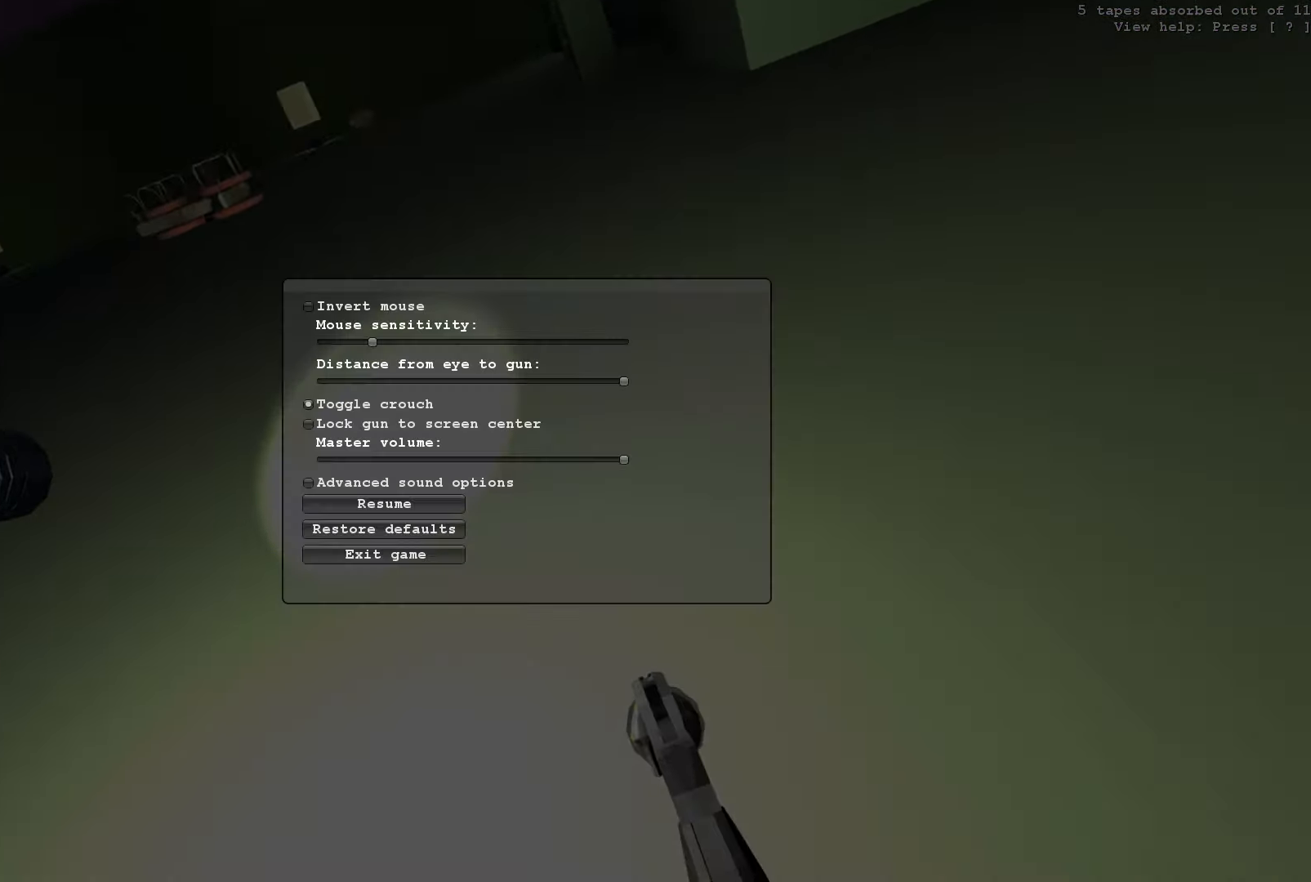
{"keys": [], "events": []}
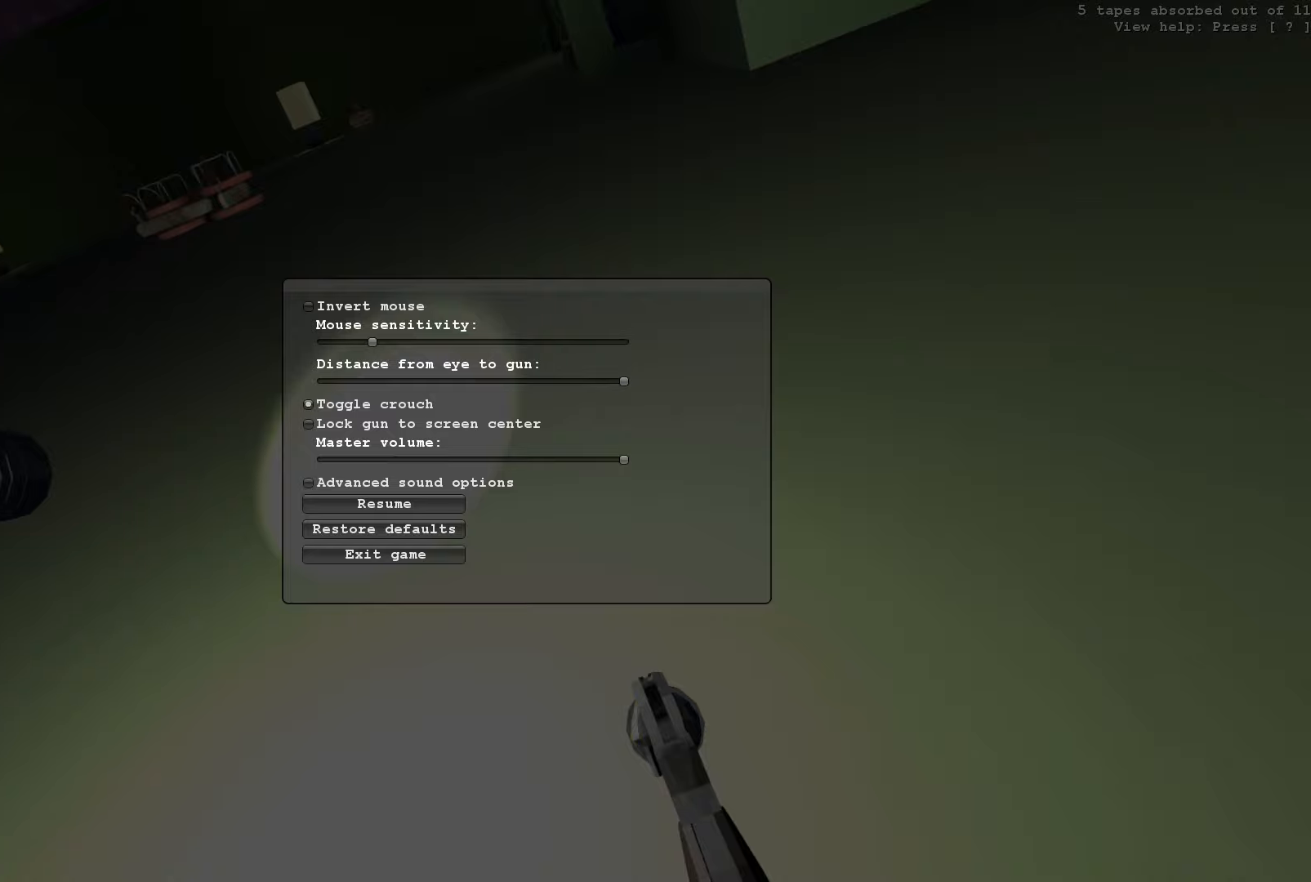
{"keys": [], "events": []}
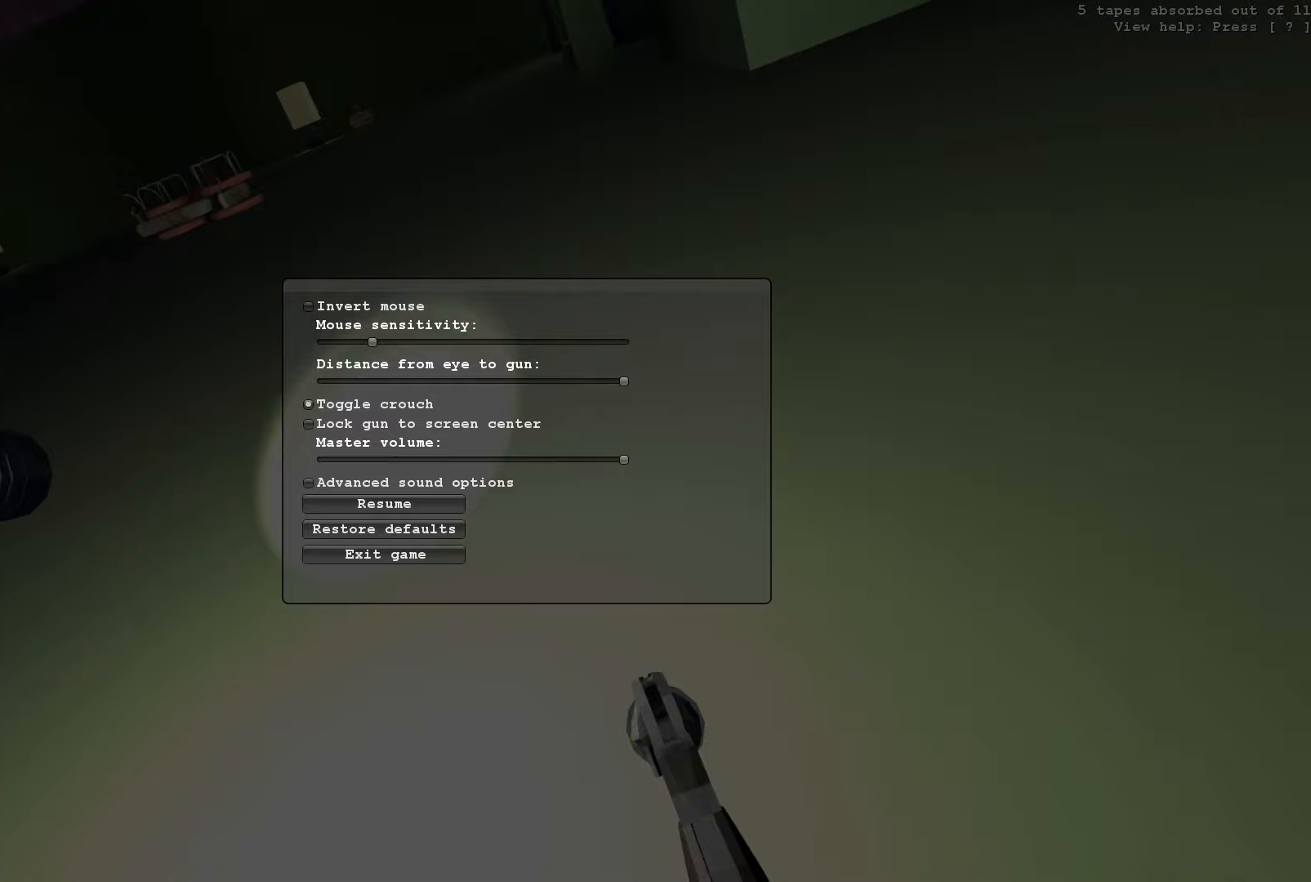
{"keys": [], "events": []}
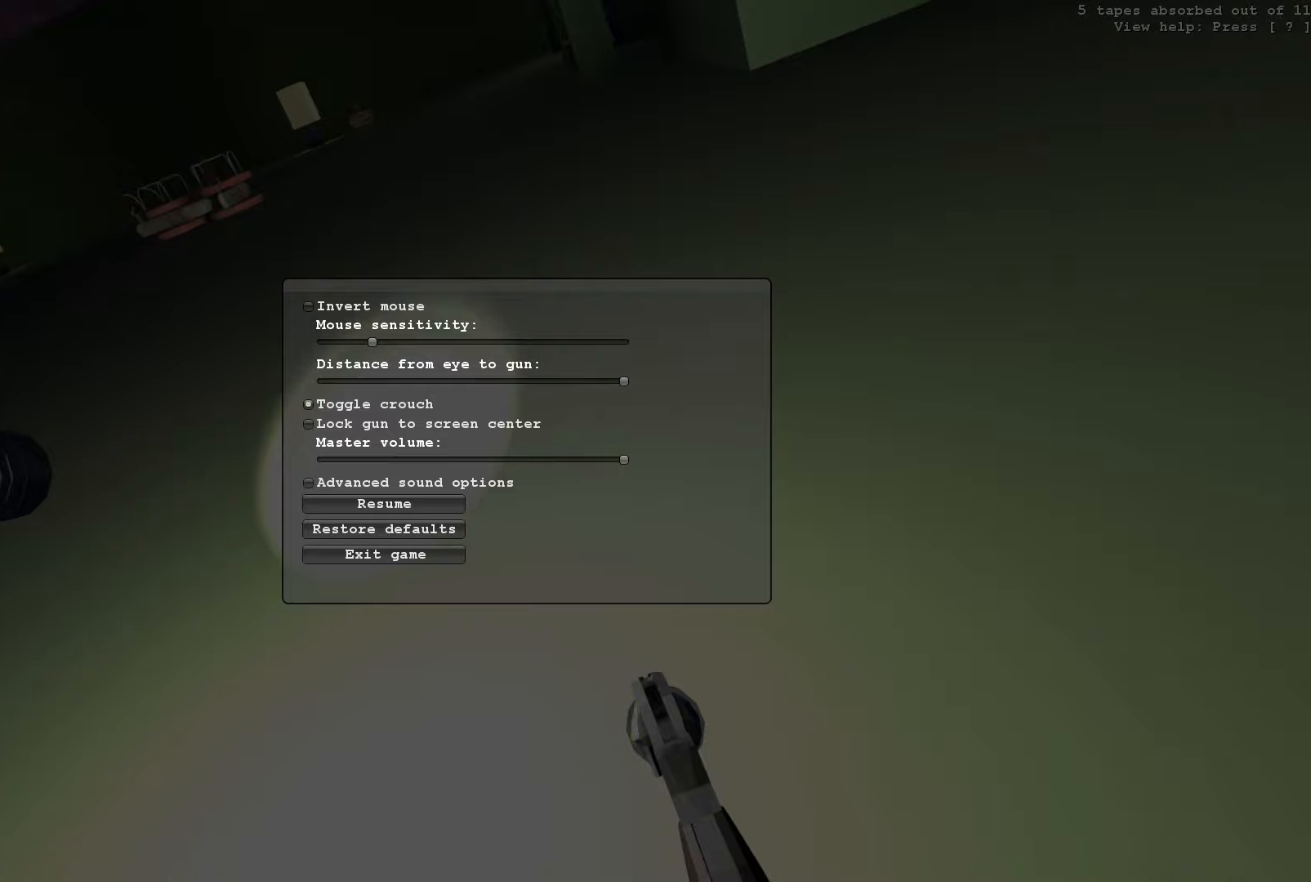
{"keys": [], "events": []}